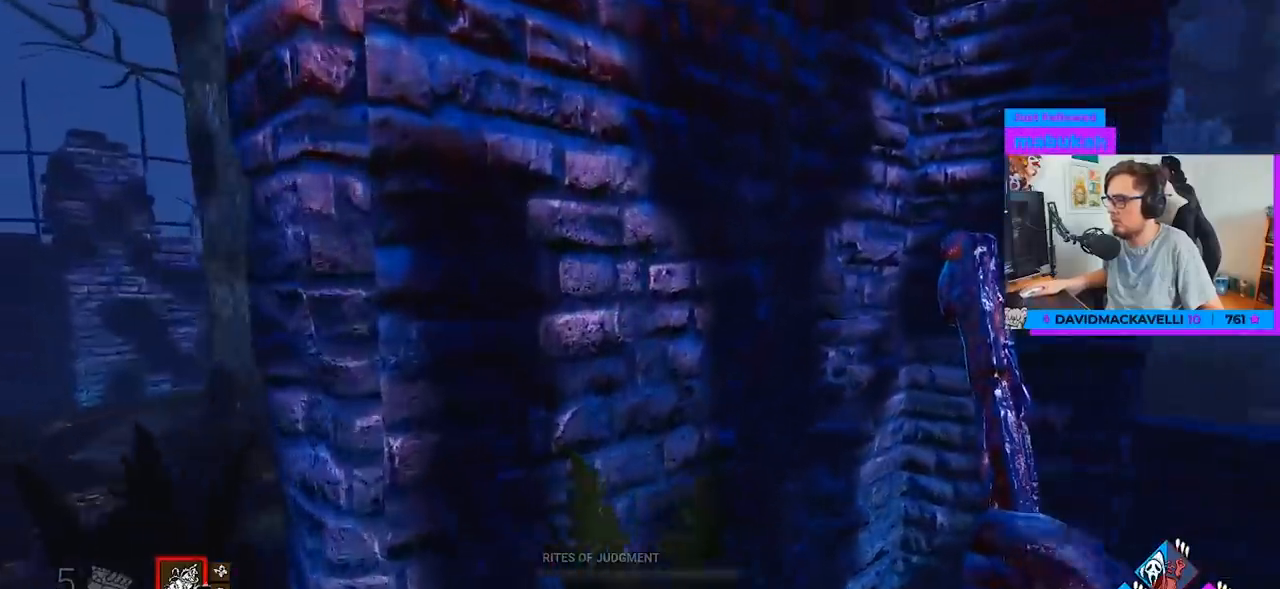
Gameplay with keyboard and mouse; each line is a JSON object with the keys and mouse buttons held at the frame after it. "events" lists presses ("down") and releases ("up") of "a", "c", "caps_lock", "ctrl", "d", "e", "f", "q", "r", "s", "shift", "space", "tab", "w", "x", "z", "mouse_left", "mouse_wheel" and "mouse_right" between this image and that frame as [ms after this image, input, new state], when the widget could be followed in between. "mouse_left", "mouse_wheel", "mouse_right" = the "left", "wheel", "right" buttons of the "mouse" list. No other keys are recorded. "wheel" means that the mouse wheel is clicked or scrolled. "mouse_move" is the direction in which the mouse moves at that frame (one of eight, or "still"), when it could be read.
{"keys": ["w"], "mouse": [], "mouse_move": "left", "events": [[450, "a", "up"]]}
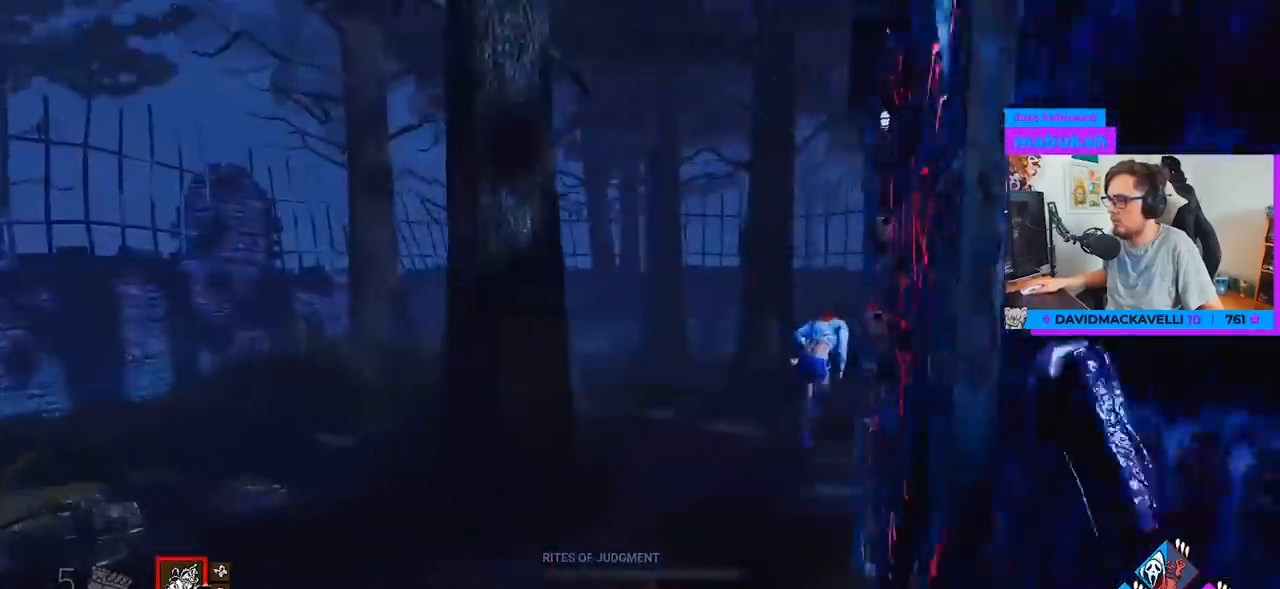
{"keys": ["w"], "mouse": [], "mouse_move": "still", "events": []}
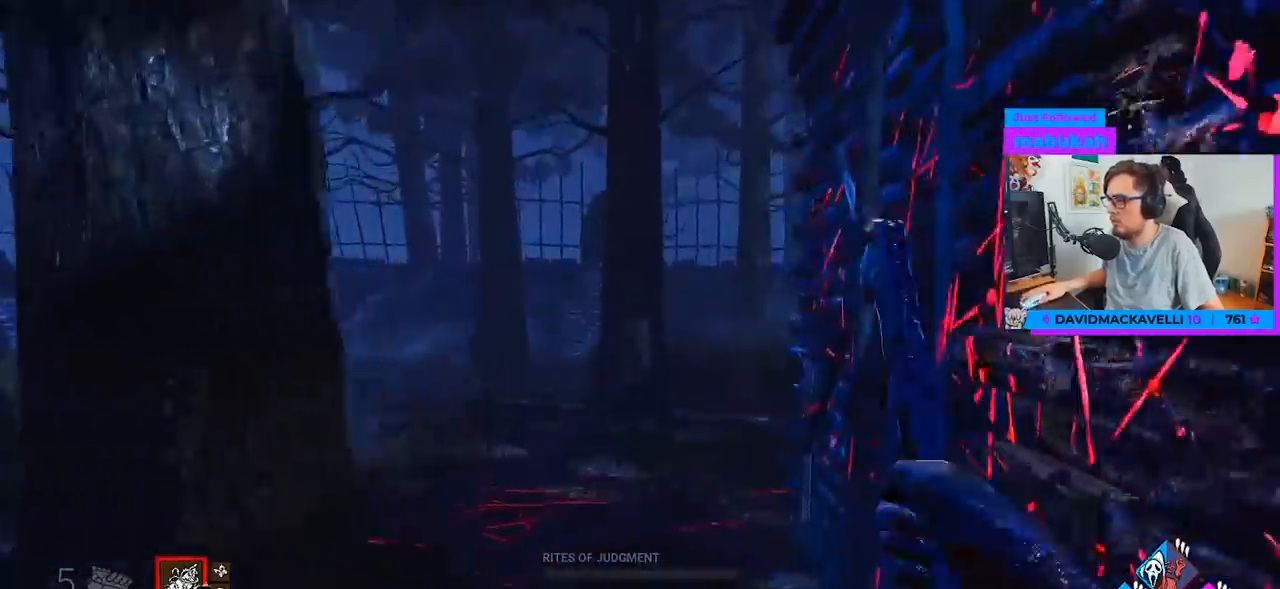
{"keys": ["a", "w"], "mouse": ["right"], "mouse_move": "still", "events": [[67, "mouse_right", "down"], [200, "a", "down"], [350, "a", "up"], [483, "a", "down"]]}
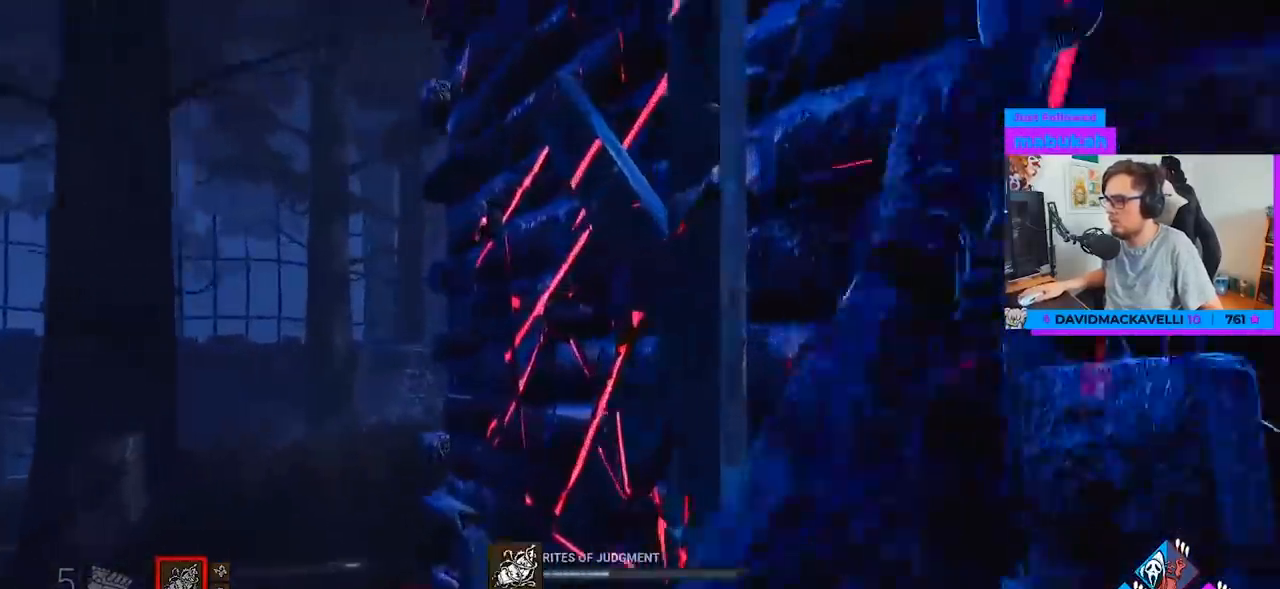
{"keys": ["a", "w"], "mouse": ["right"], "mouse_move": "still", "events": []}
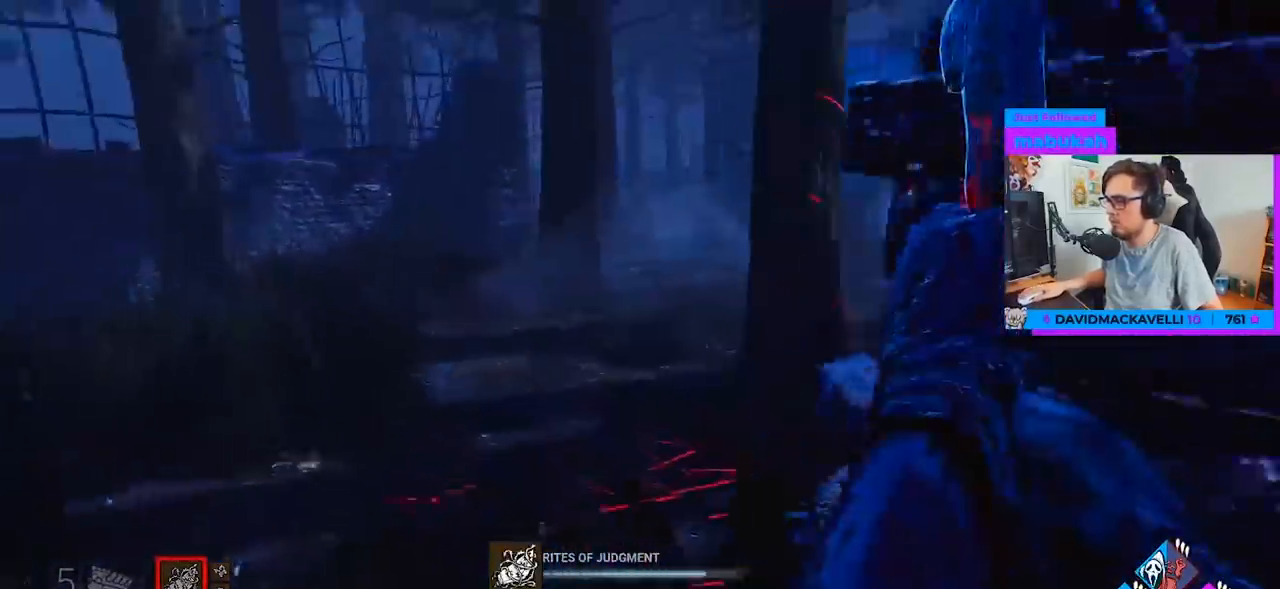
{"keys": ["w"], "mouse": ["right"], "mouse_move": "down", "events": [[50, "a", "up"]]}
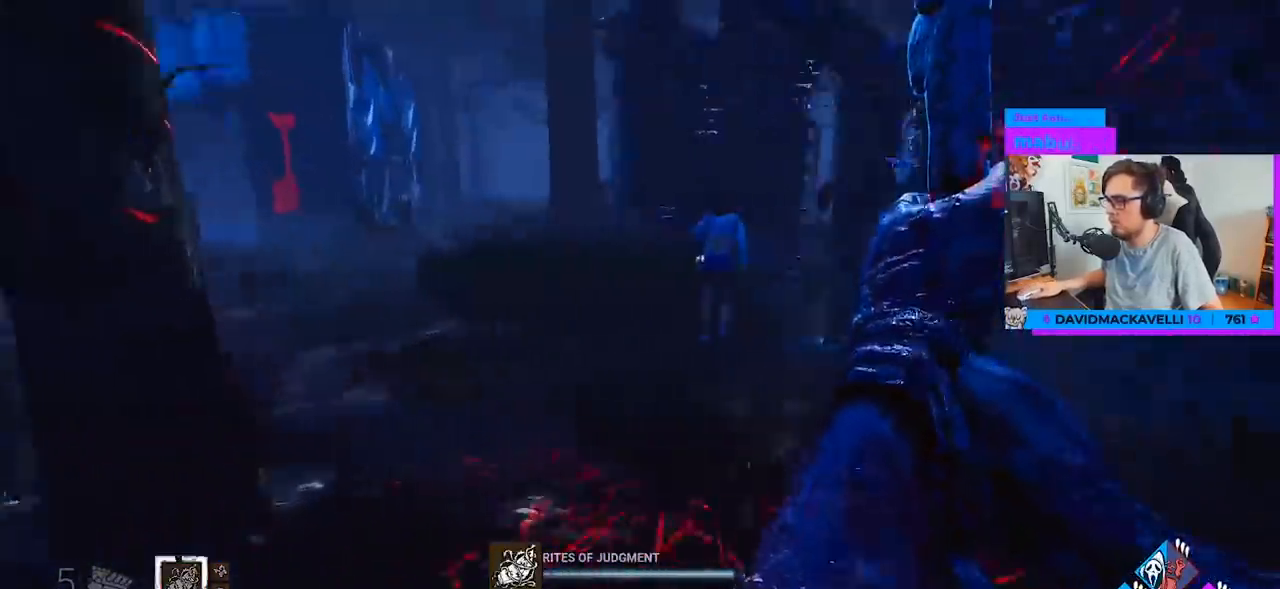
{"keys": ["w"], "mouse": ["right"], "mouse_move": "still", "events": []}
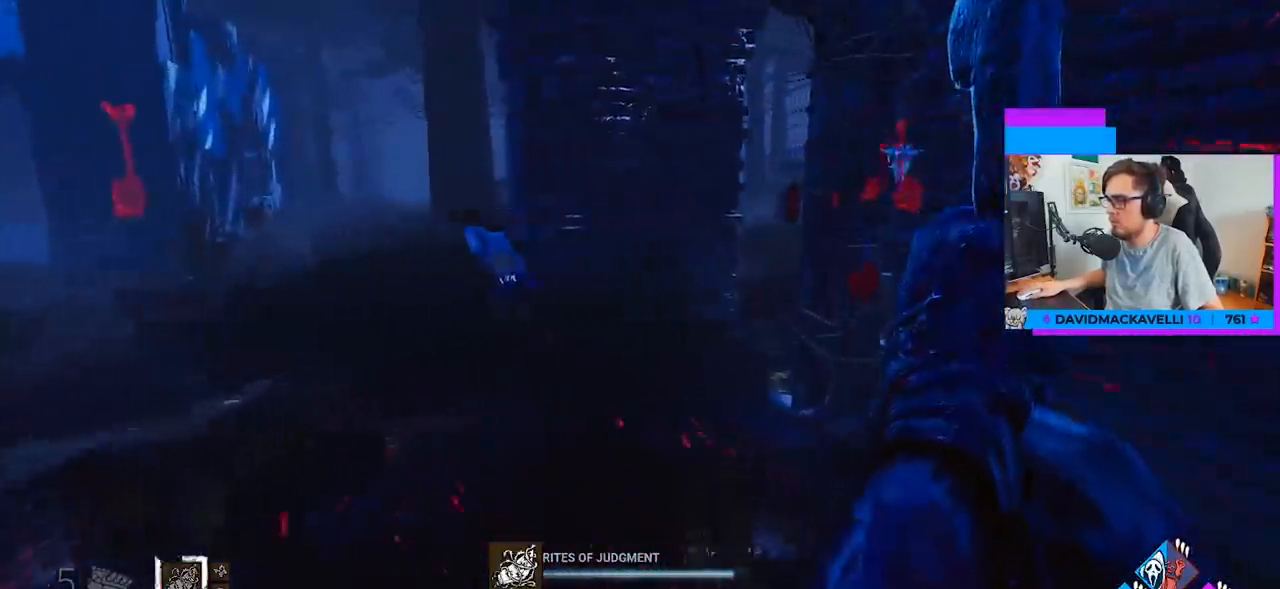
{"keys": ["w"], "mouse": ["right"], "mouse_move": "still", "events": []}
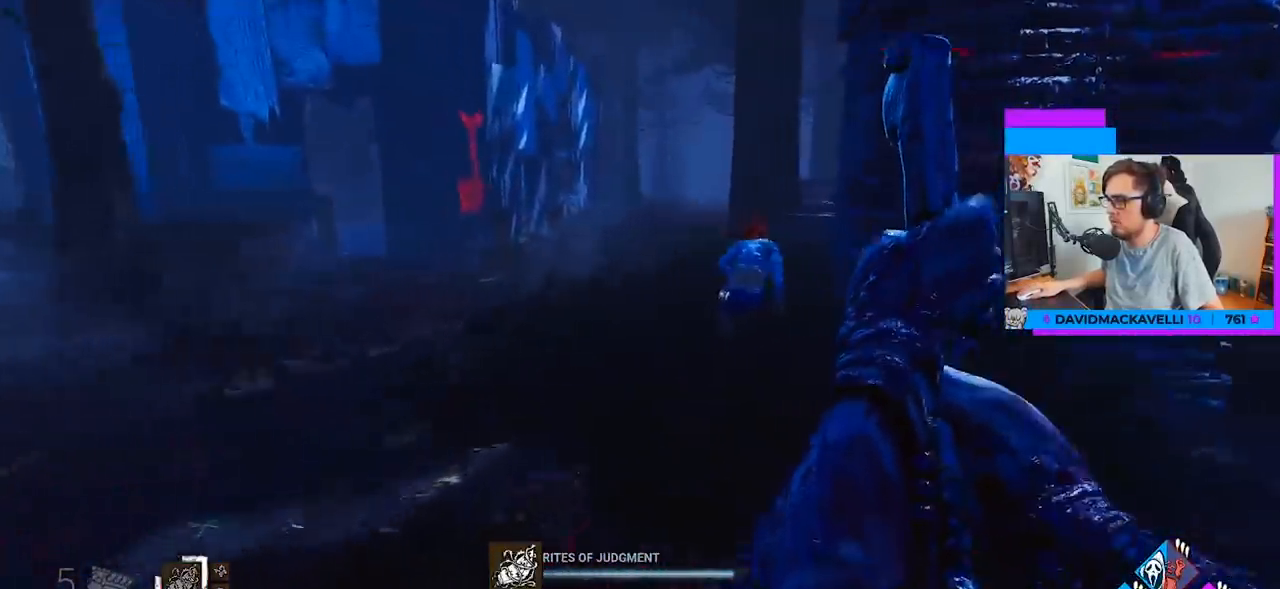
{"keys": ["w"], "mouse": ["right"], "mouse_move": "right", "events": []}
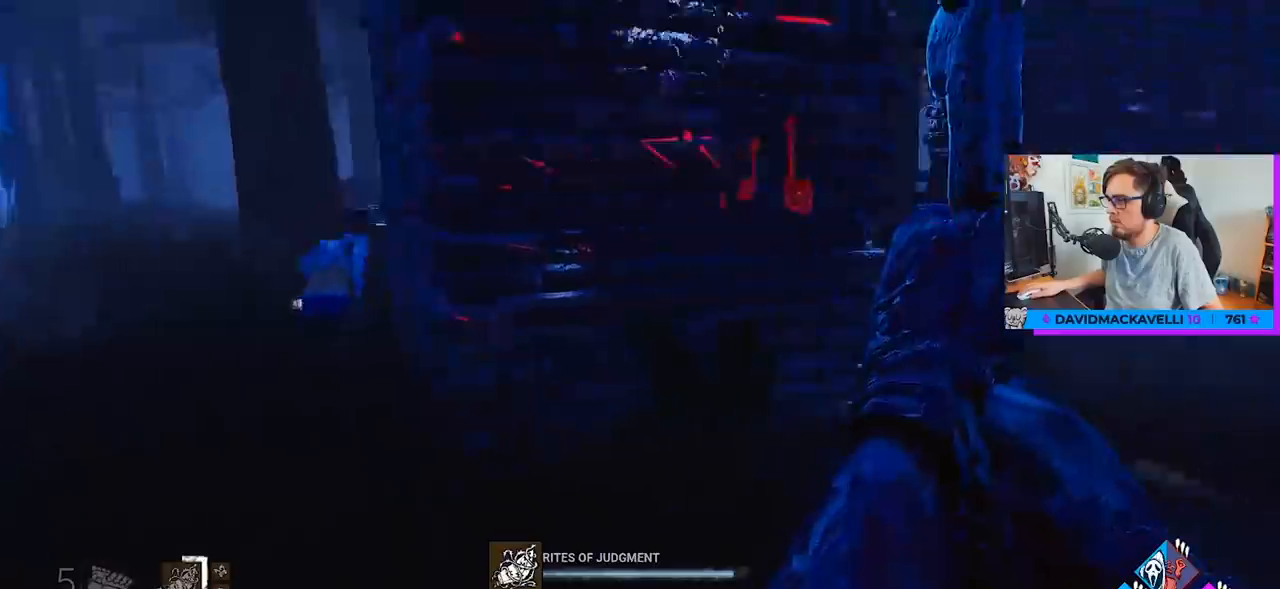
{"keys": ["w"], "mouse": ["right"], "mouse_move": "still", "events": []}
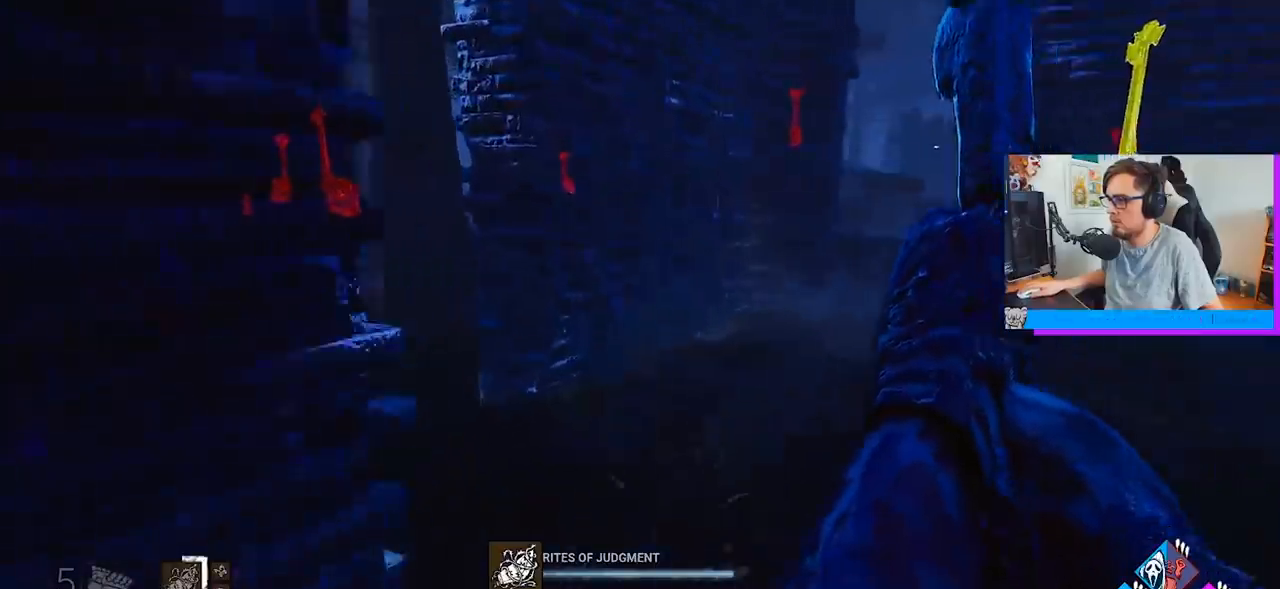
{"keys": ["w"], "mouse": ["right"], "mouse_move": "left", "events": []}
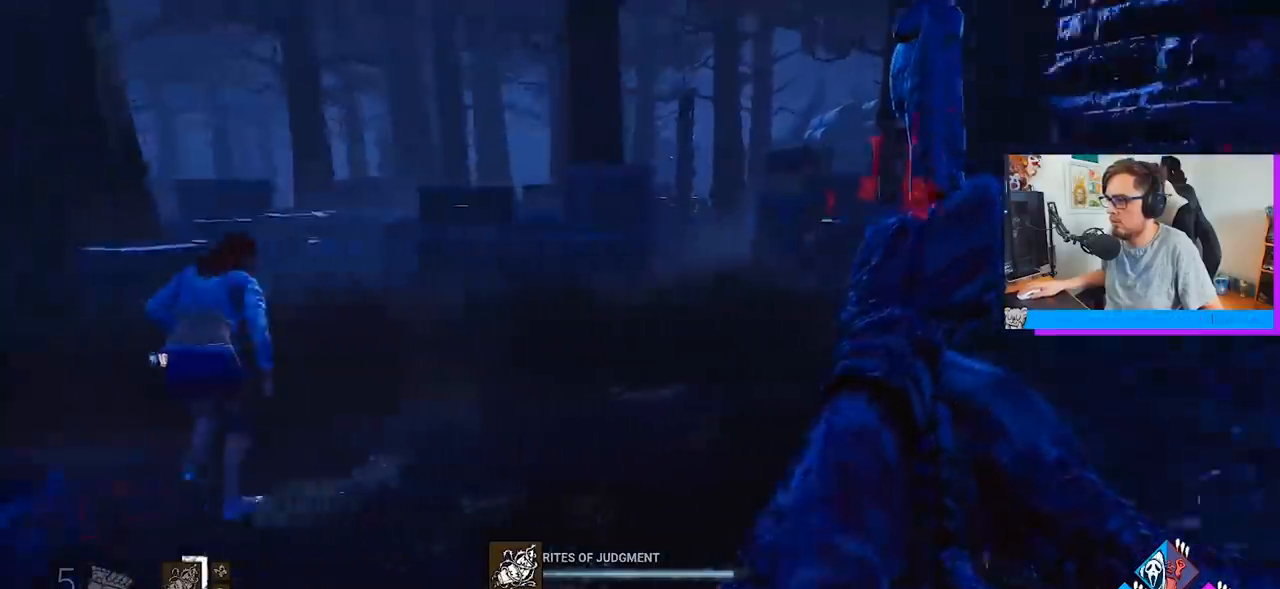
{"keys": ["w"], "mouse": ["right"], "mouse_move": "left", "events": []}
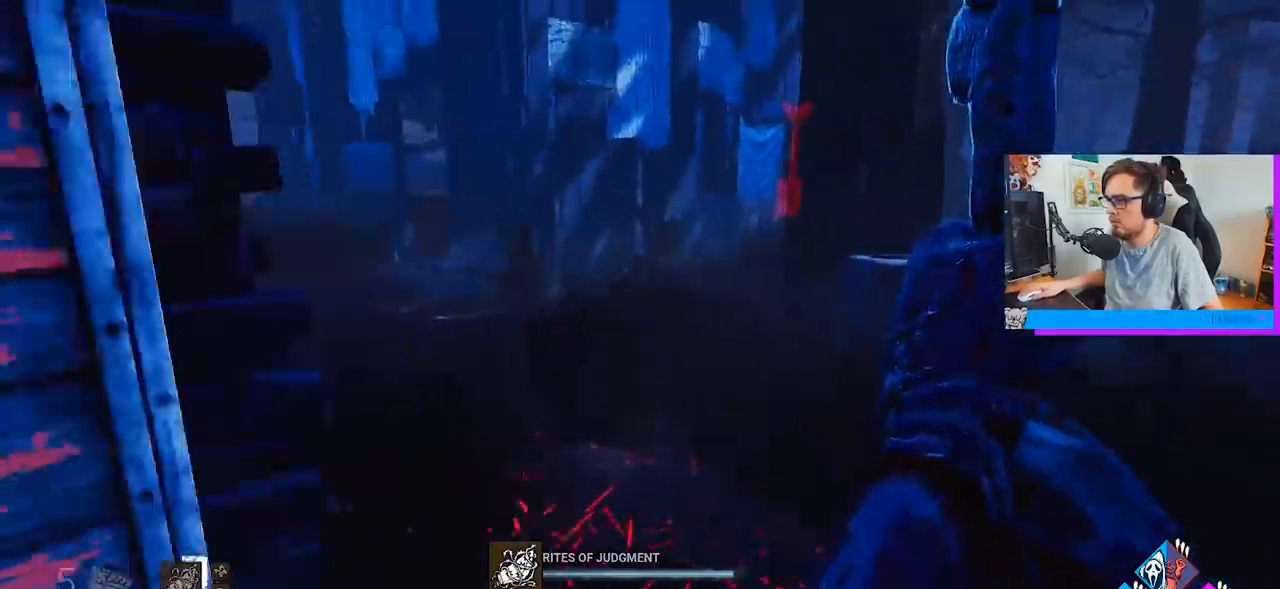
{"keys": ["w"], "mouse": ["right"], "mouse_move": "left", "events": []}
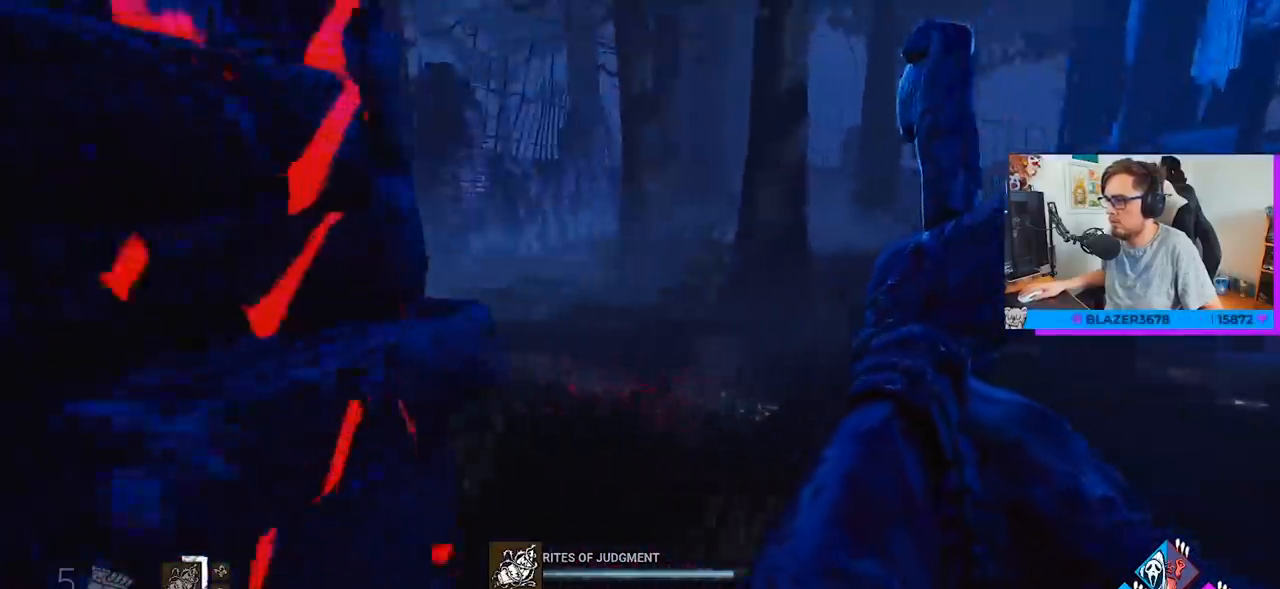
{"keys": ["w"], "mouse": [], "mouse_move": "left", "events": [[167, "mouse_right", "up"]]}
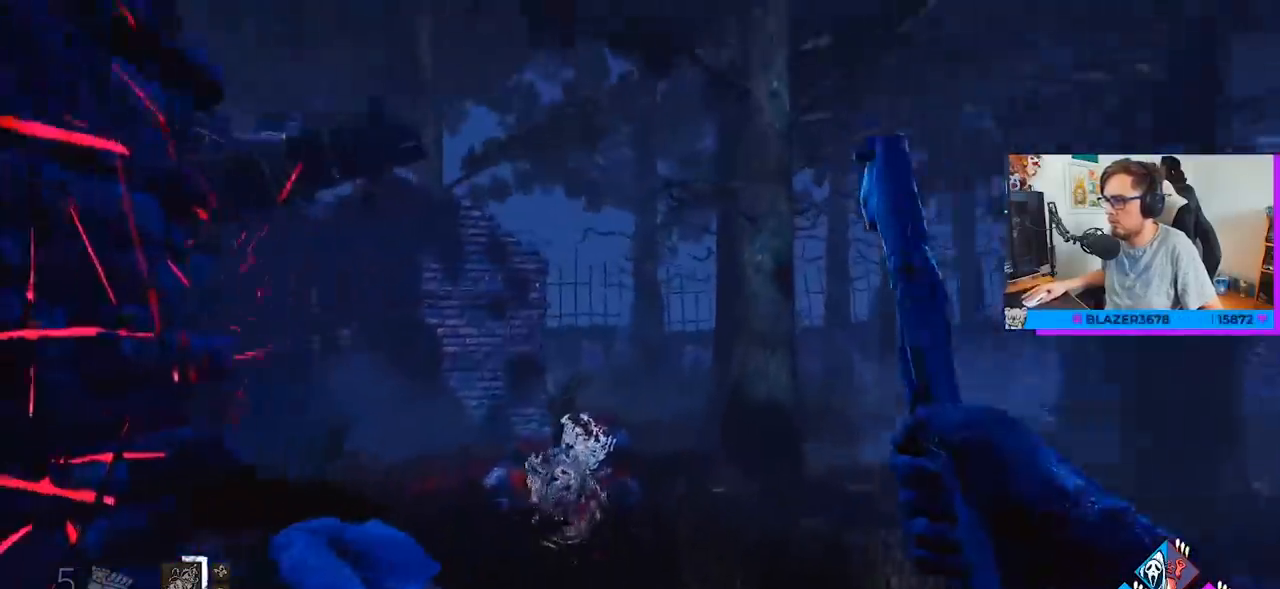
{"keys": [], "mouse": [], "mouse_move": "down", "events": [[467, "w", "up"]]}
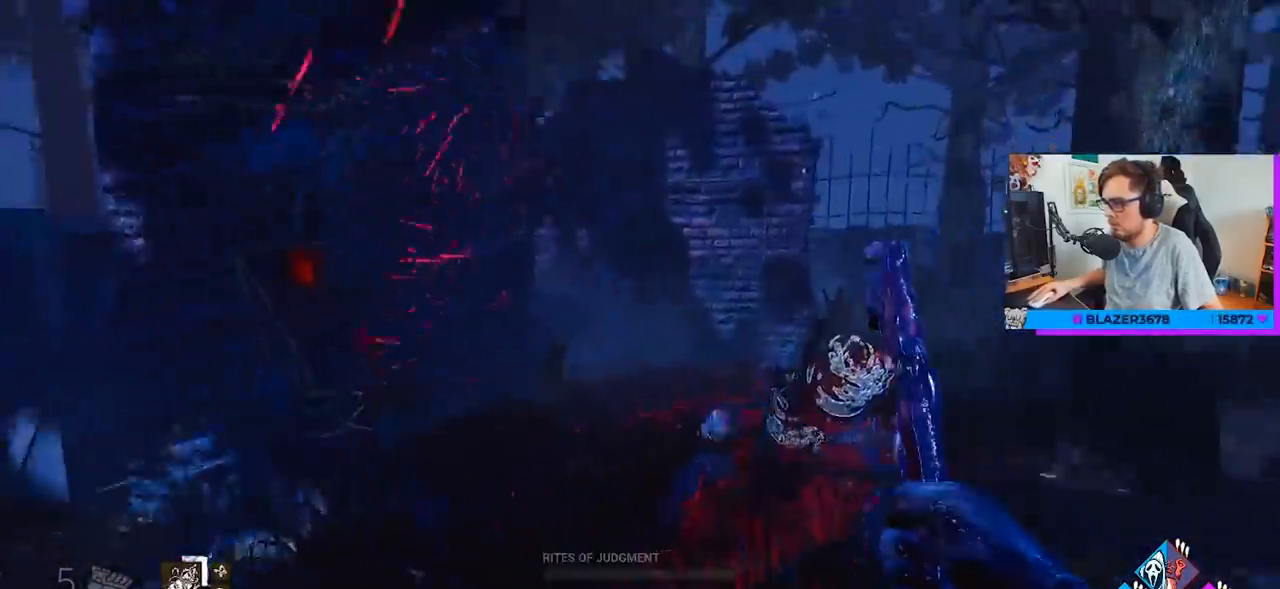
{"keys": ["w"], "mouse": [], "mouse_move": "up", "events": [[100, "w", "down"]]}
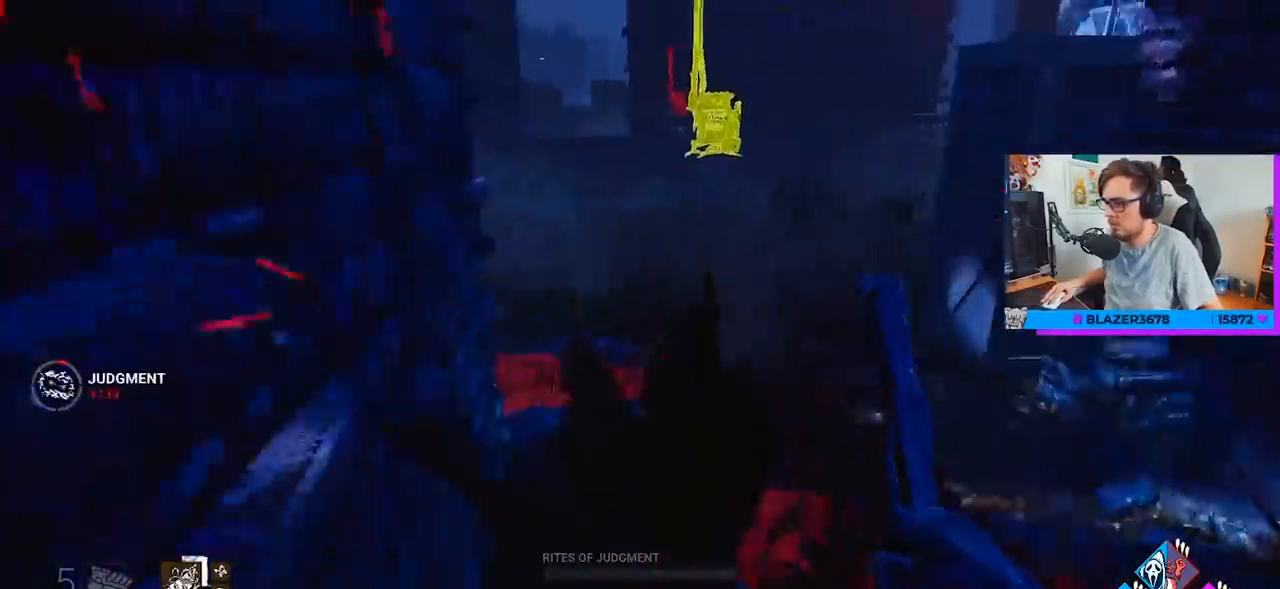
{"keys": ["a"], "mouse": [], "mouse_move": "up", "events": [[167, "d", "down"], [317, "d", "up"], [400, "w", "up"], [450, "a", "down"]]}
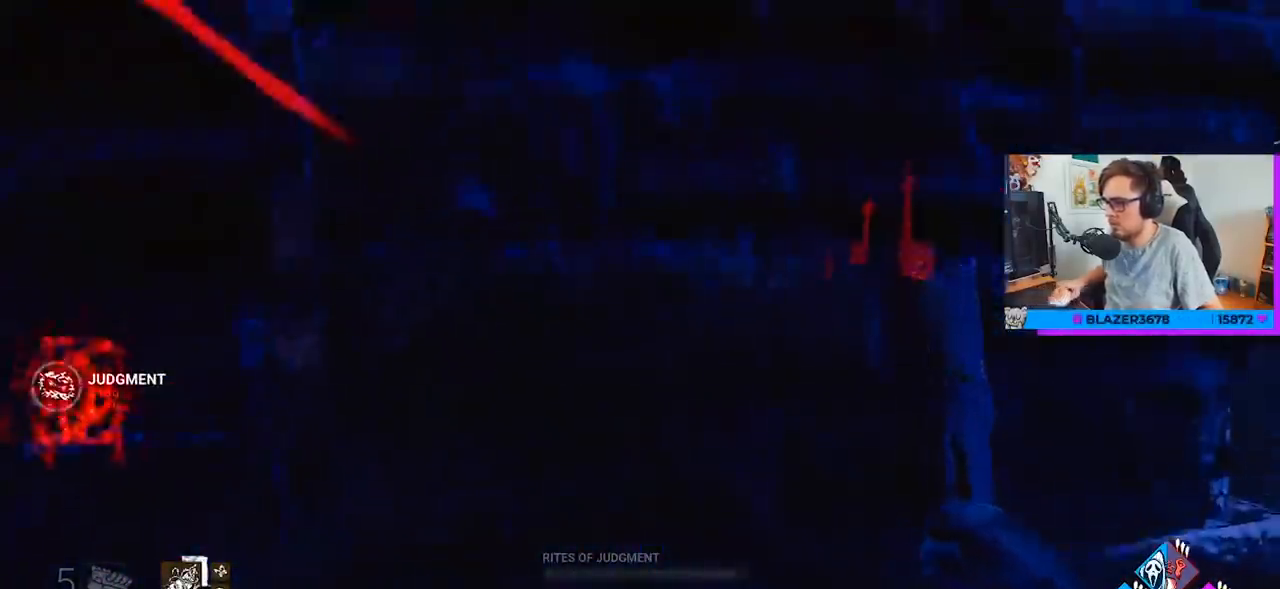
{"keys": ["w"], "mouse": [], "mouse_move": "right", "events": [[183, "w", "down"], [383, "a", "up"]]}
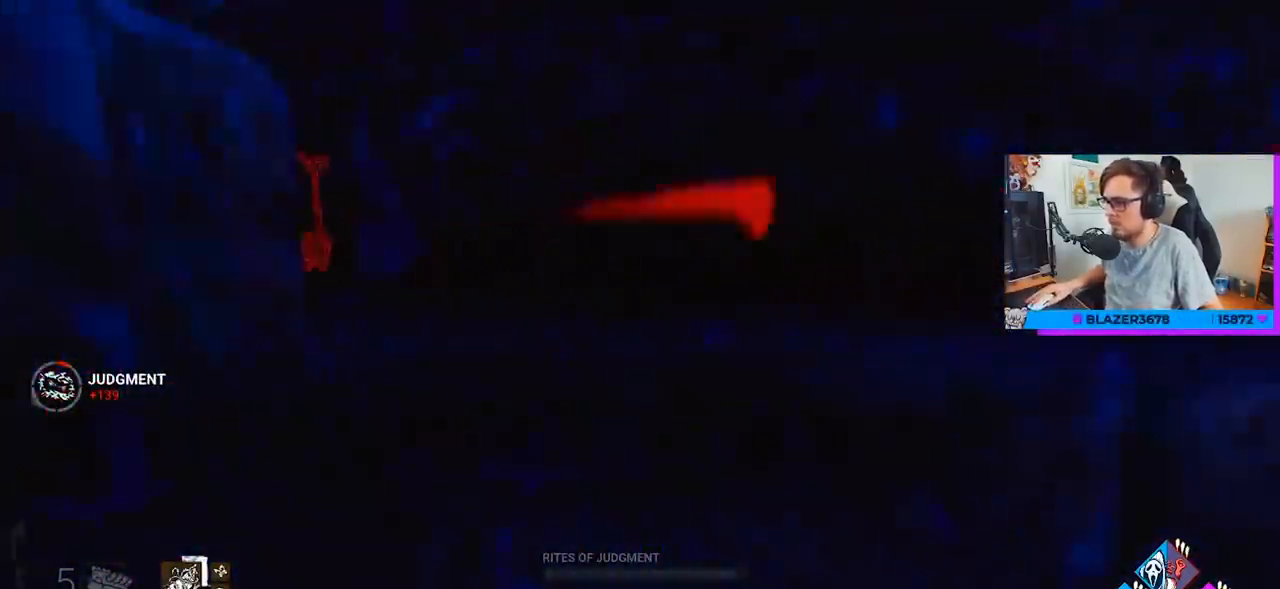
{"keys": ["w"], "mouse": ["right"], "mouse_move": "right", "events": [[117, "a", "down"], [300, "a", "up"], [467, "mouse_right", "down"]]}
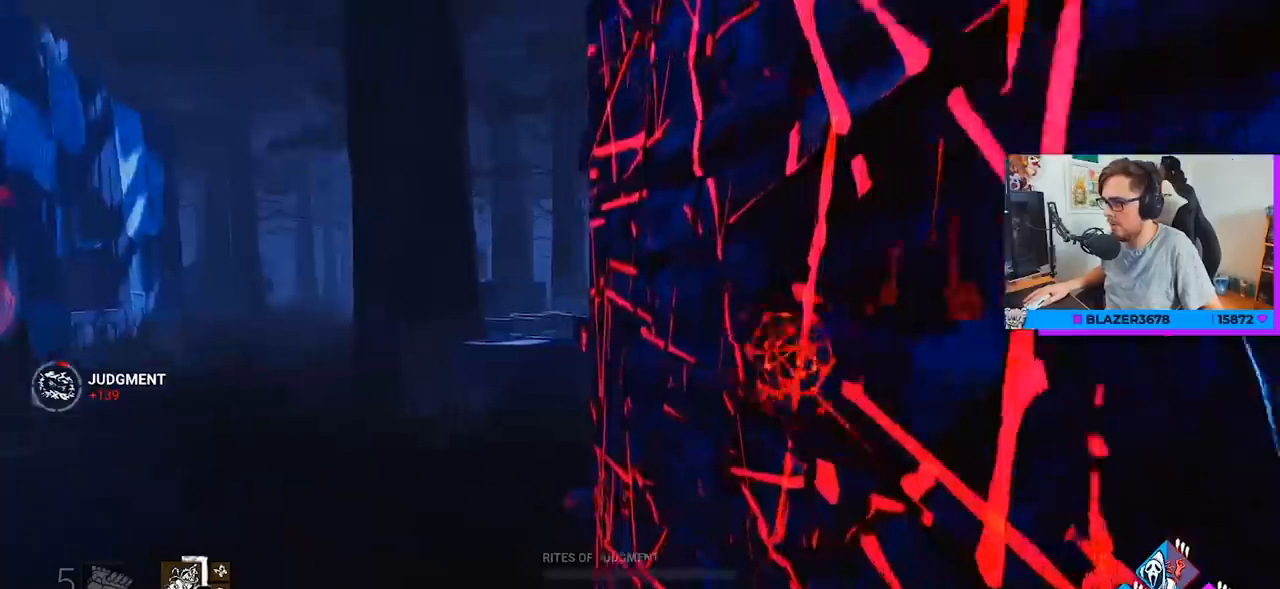
{"keys": ["w"], "mouse": ["right"], "mouse_move": "right", "events": [[33, "a", "down"], [267, "a", "up"]]}
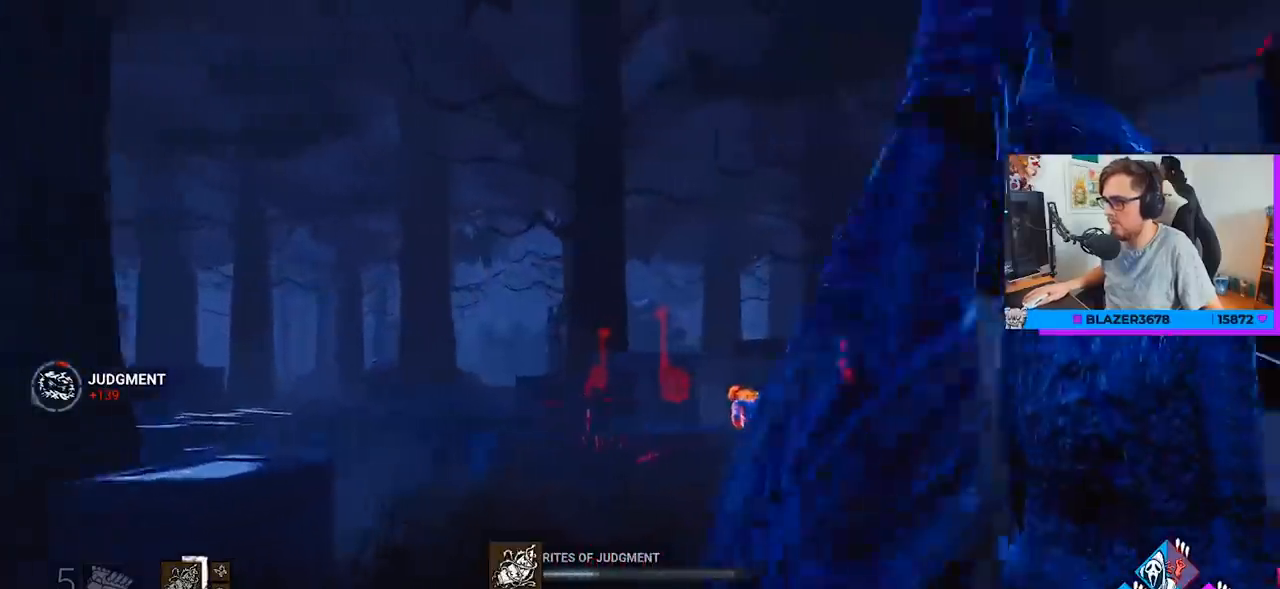
{"keys": ["w"], "mouse": ["right"], "mouse_move": "still", "events": []}
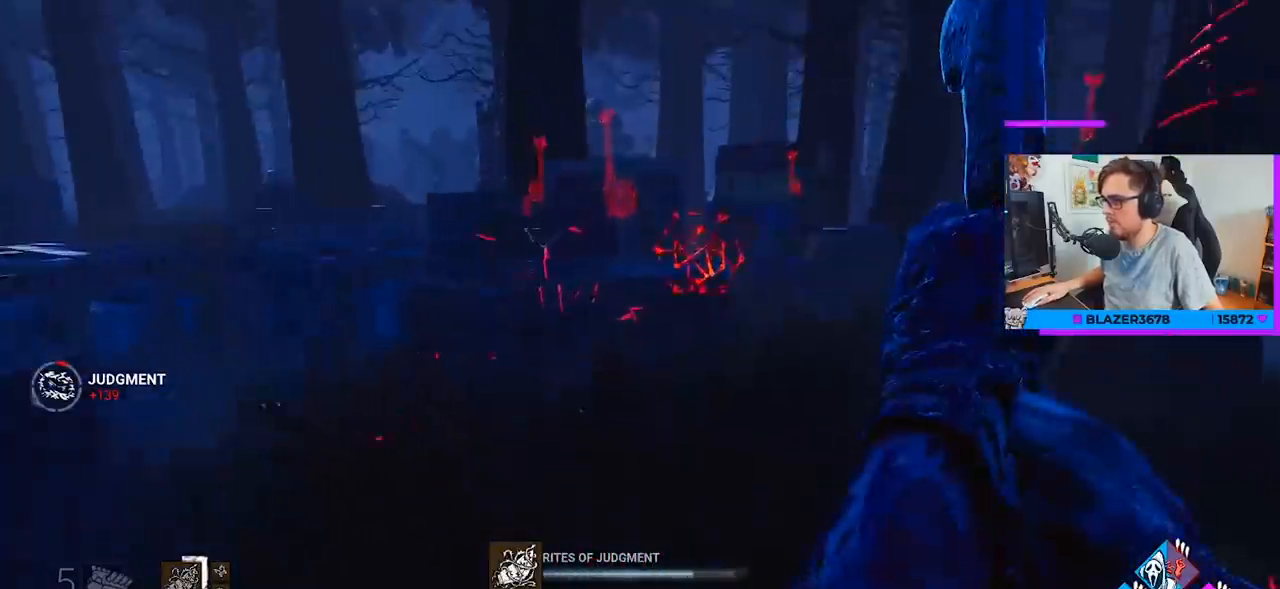
{"keys": ["w"], "mouse": ["right"], "mouse_move": "still", "events": []}
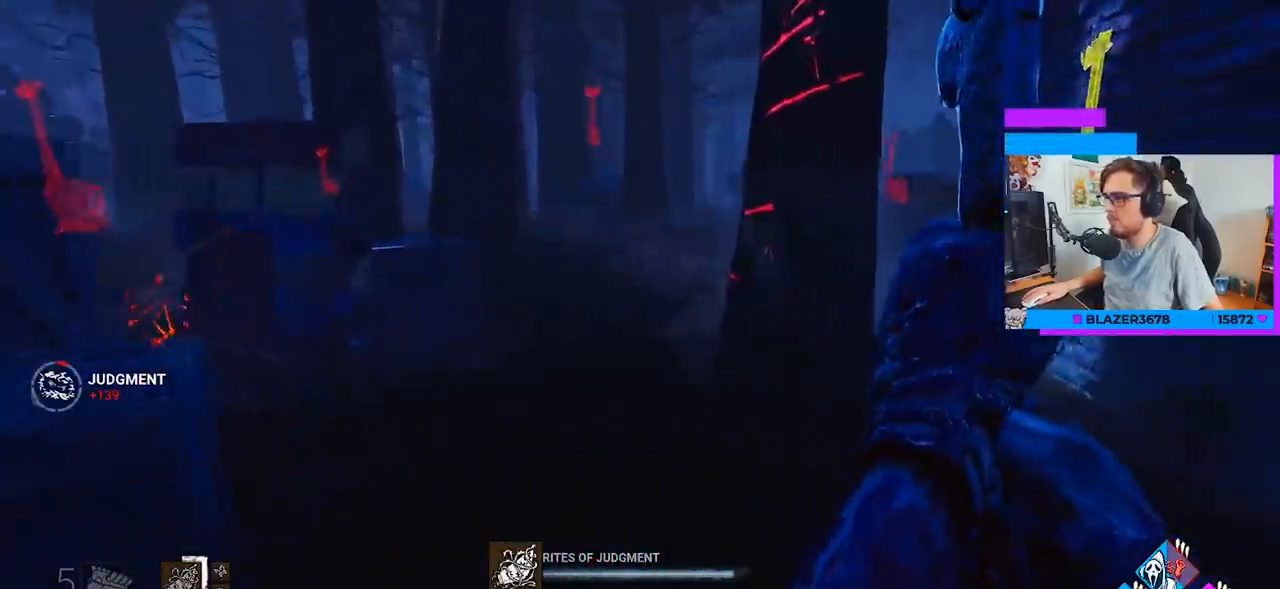
{"keys": ["w"], "mouse": ["right"], "mouse_move": "left", "events": []}
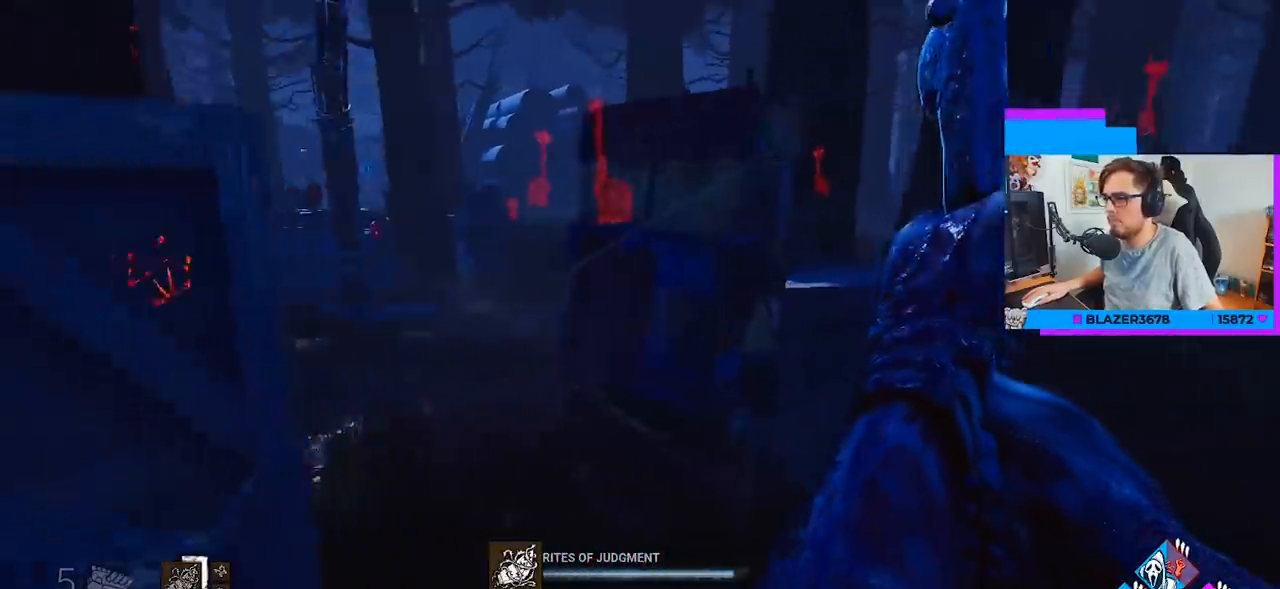
{"keys": ["w"], "mouse": ["right"], "mouse_move": "still", "events": []}
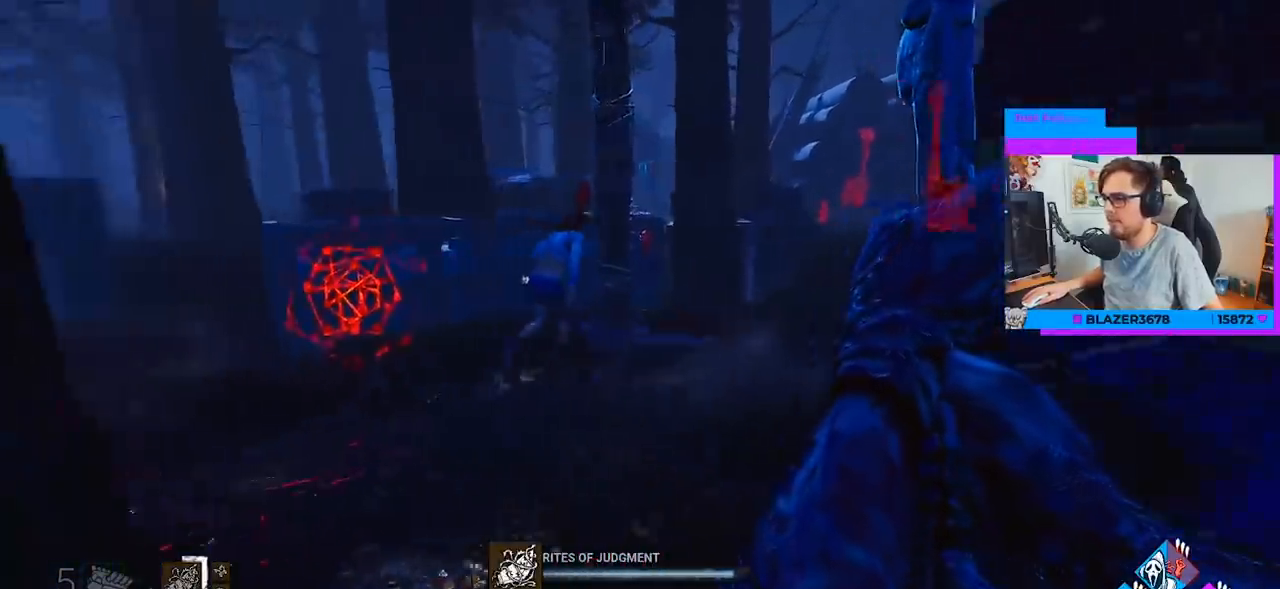
{"keys": ["w"], "mouse": [], "mouse_move": "right", "events": [[117, "mouse_right", "up"]]}
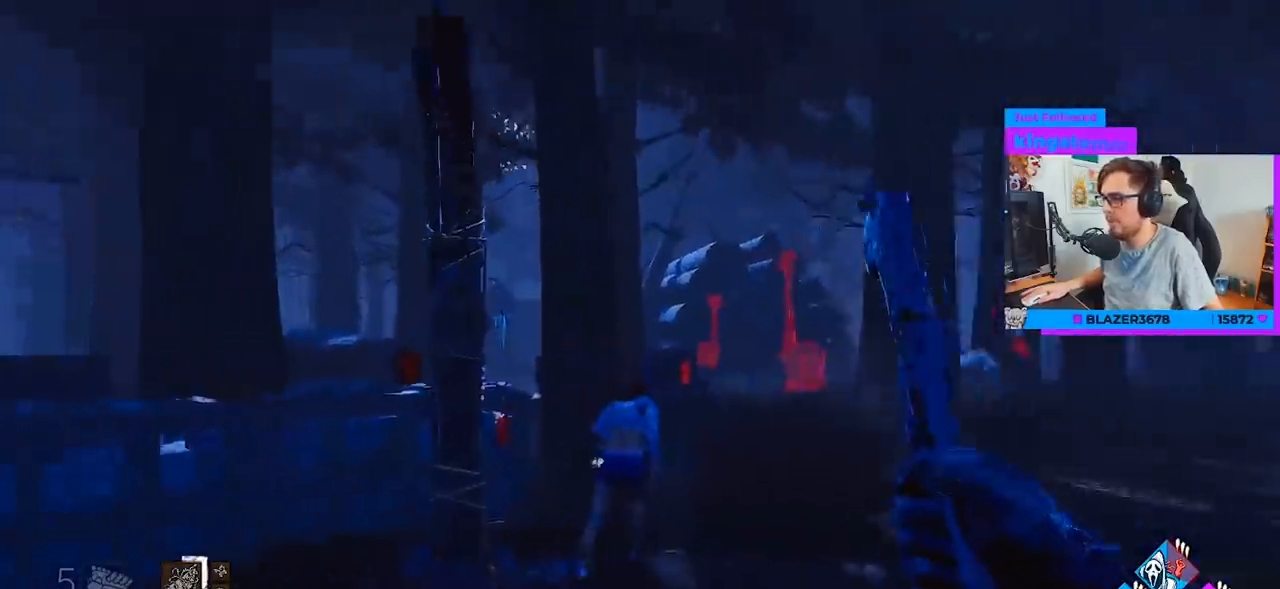
{"keys": ["w"], "mouse": [], "mouse_move": "still", "events": []}
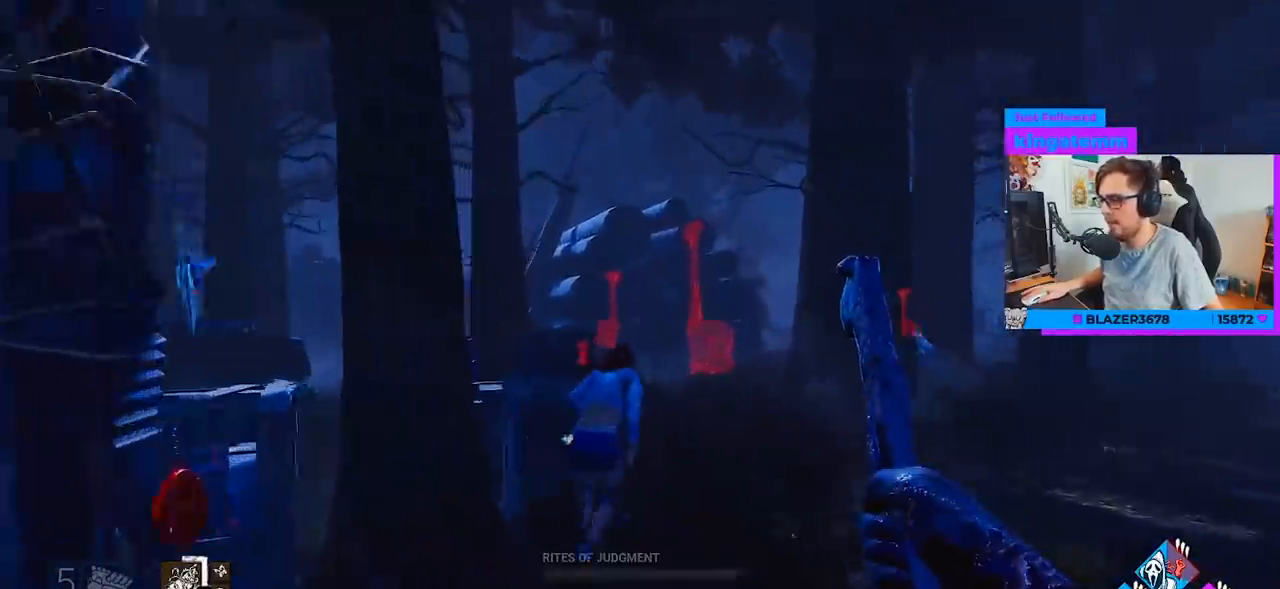
{"keys": ["w"], "mouse": [], "mouse_move": "right", "events": []}
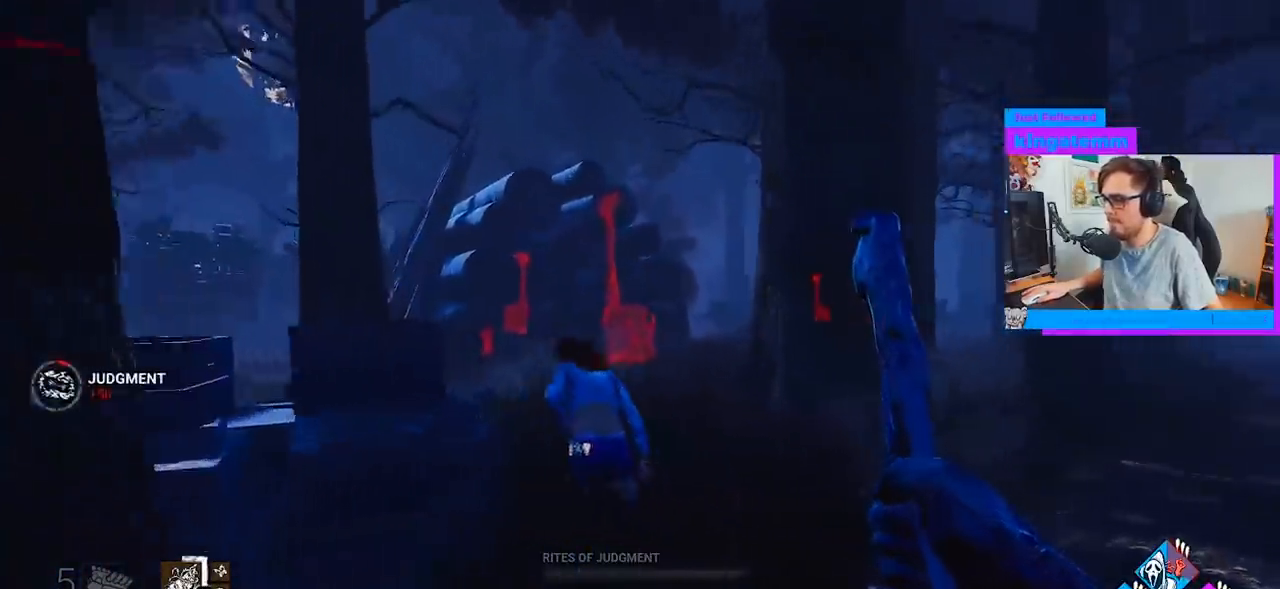
{"keys": ["d", "w"], "mouse": [], "mouse_move": "left", "events": [[500, "d", "down"]]}
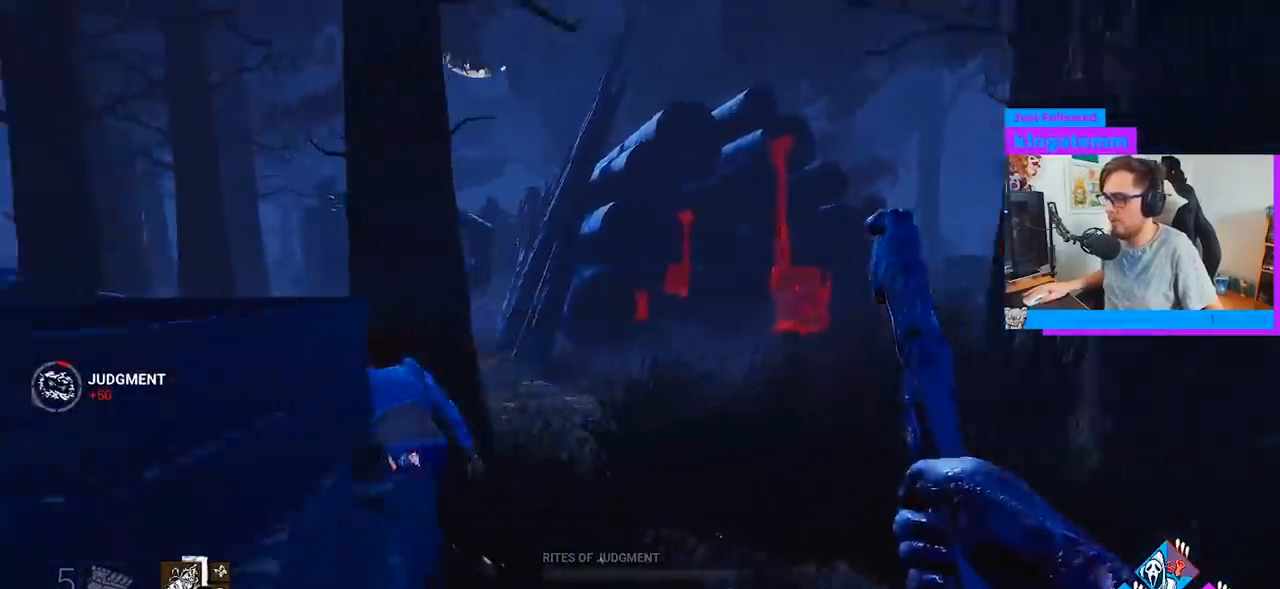
{"keys": ["w"], "mouse": [], "mouse_move": "left", "events": [[83, "d", "up"]]}
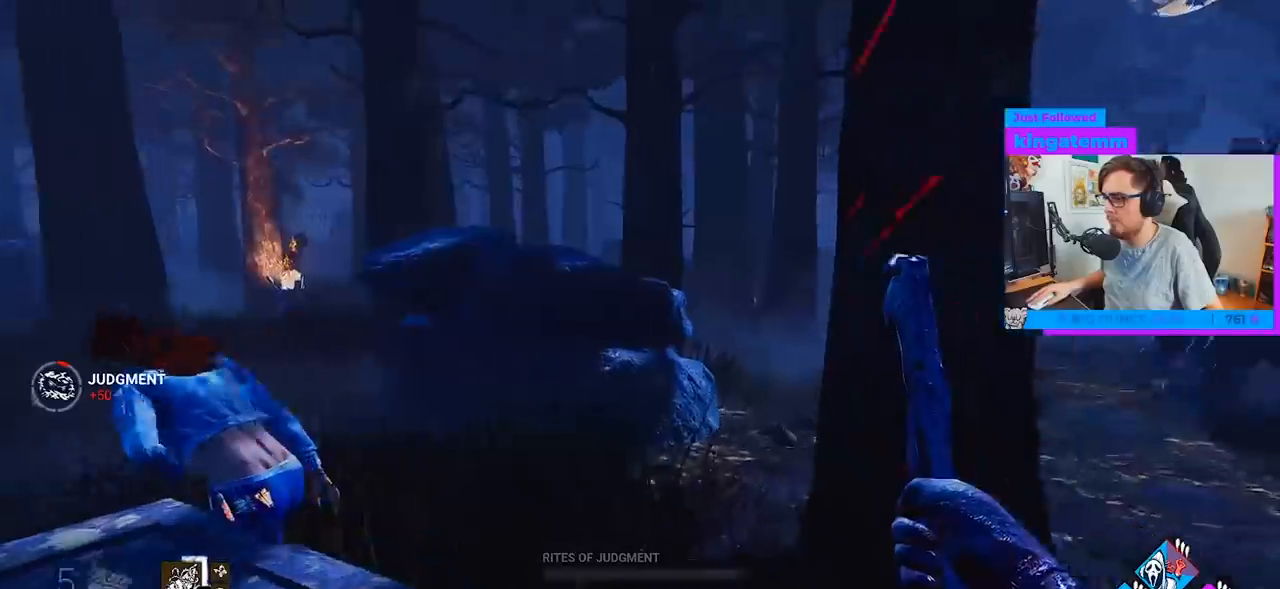
{"keys": ["w"], "mouse": [], "mouse_move": "up", "events": []}
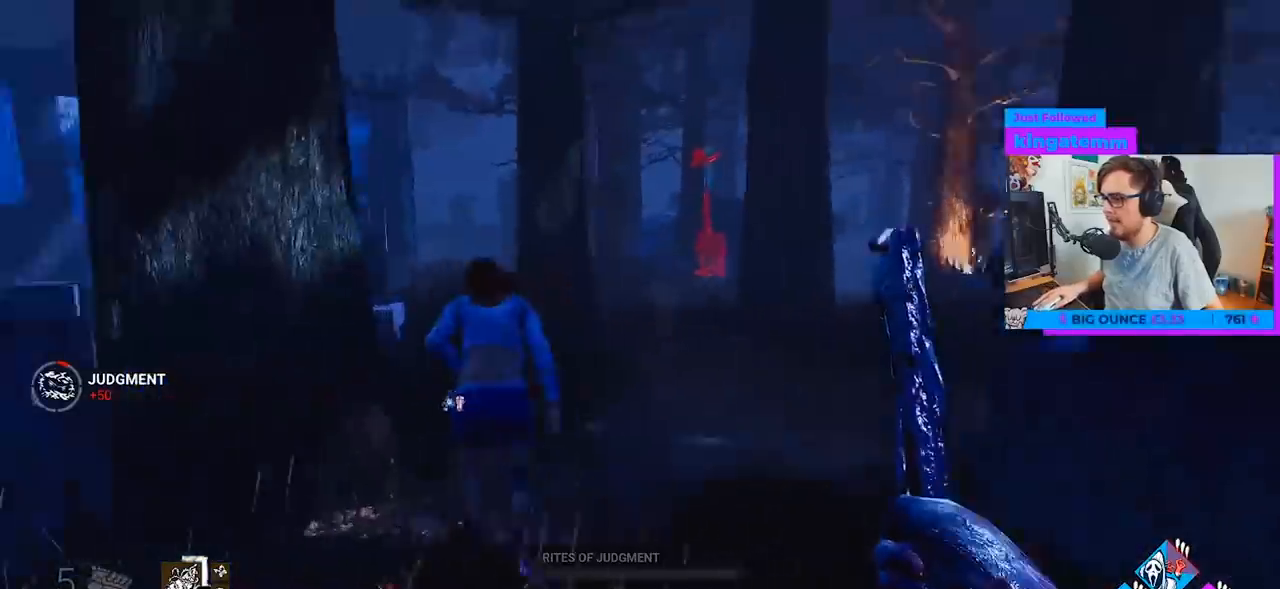
{"keys": ["w"], "mouse": [], "mouse_move": "still", "events": []}